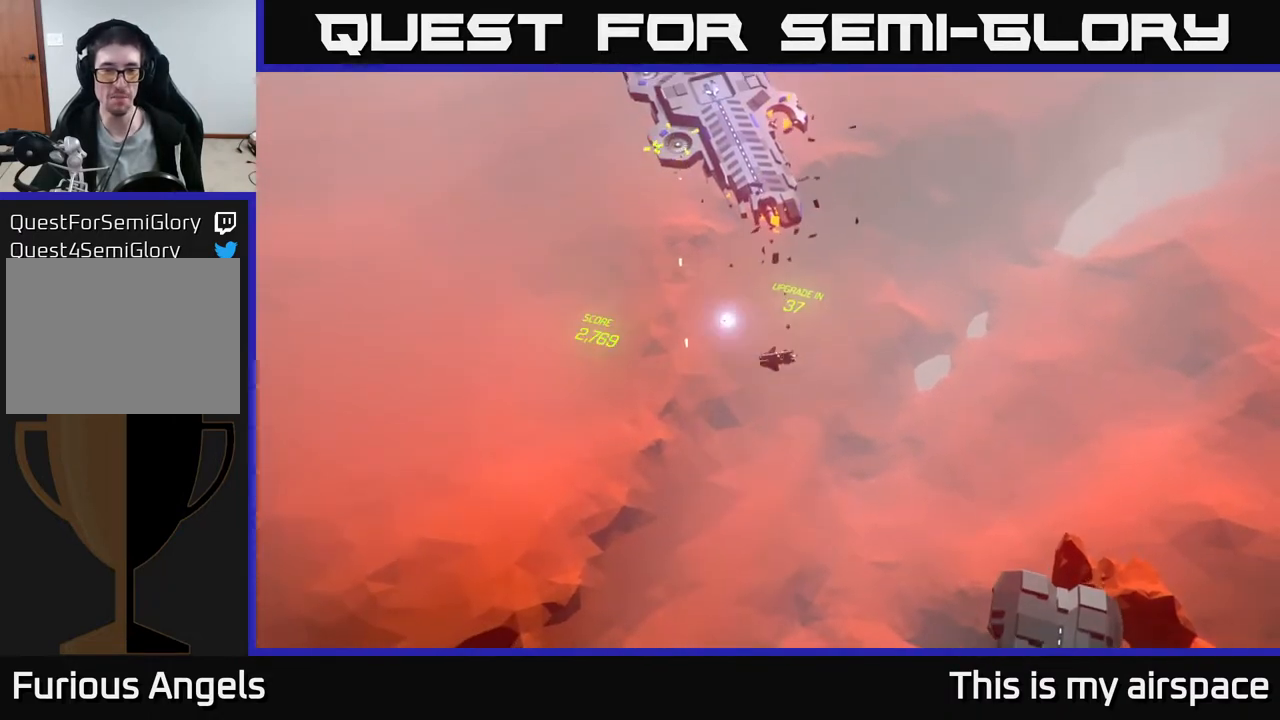
Gameplay with a controller (Xbox layout); each line is a JSON object with the inputs held at the frame after it. "events" lists button and stick changes between this image and that frame as [ms after this image, input, new state], when the widget could be followed in between. Not read: right_stick.
{"buttons": [], "left_stick": "down", "events": []}
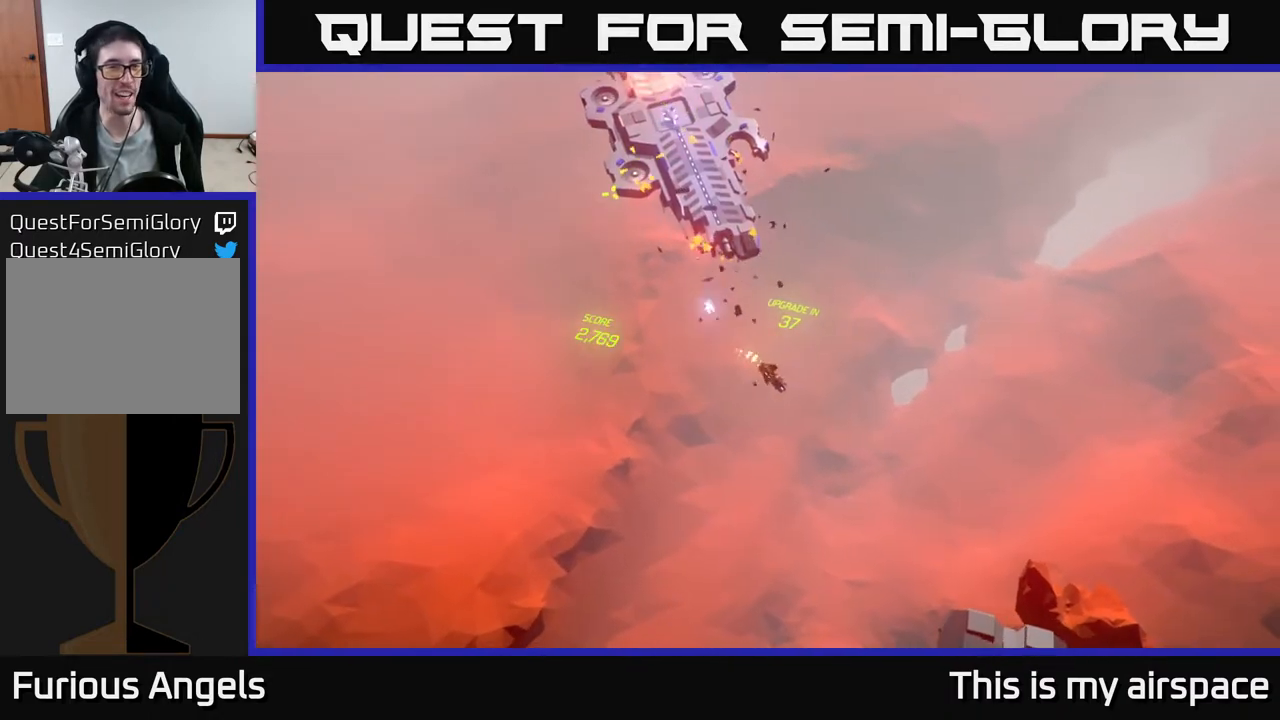
{"buttons": [], "left_stick": "down-left", "events": [[167, "left_stick", "down-left"]]}
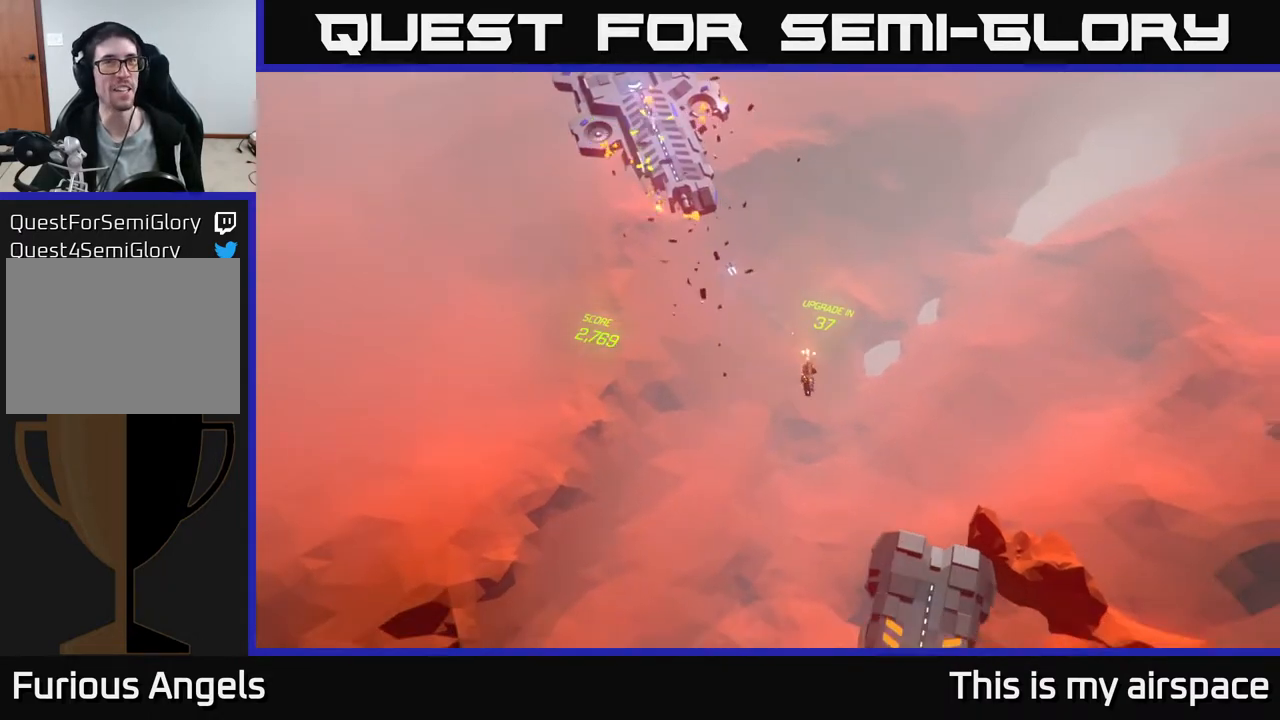
{"buttons": [], "left_stick": "up", "events": [[83, "left_stick", "center"], [400, "left_stick", "up"]]}
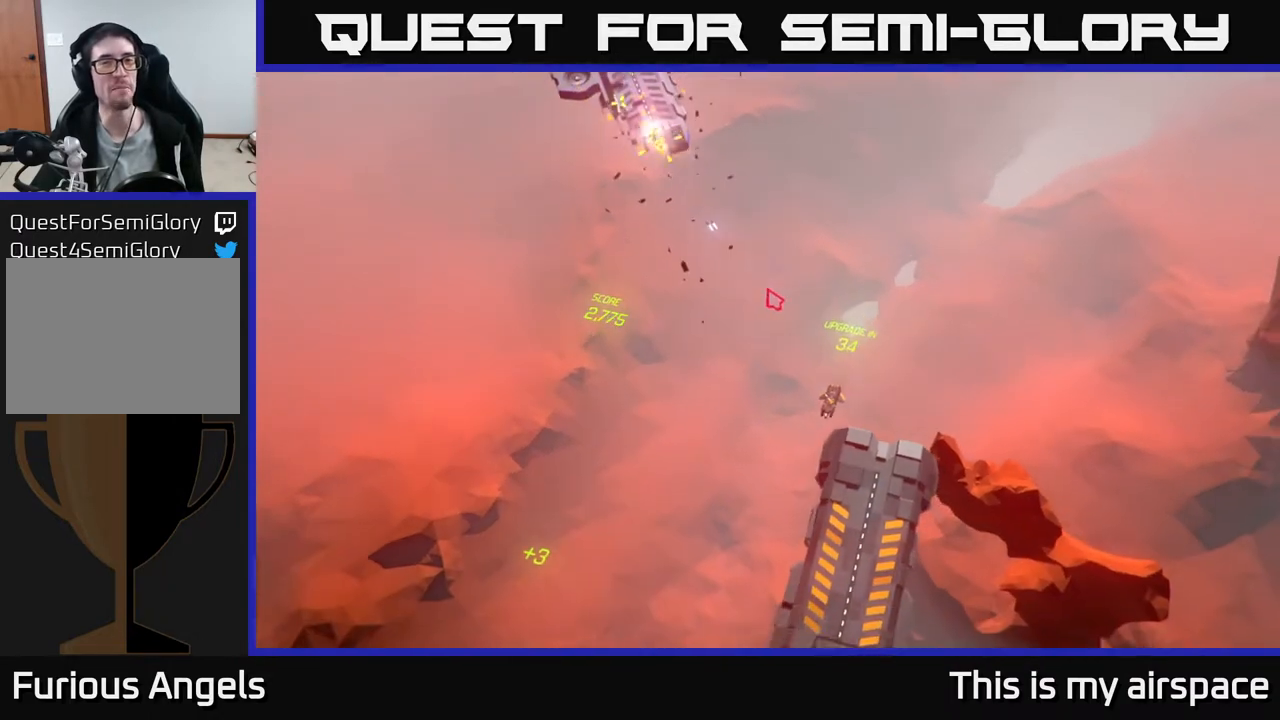
{"buttons": [], "left_stick": "up-left", "events": [[117, "left_stick", "up-left"]]}
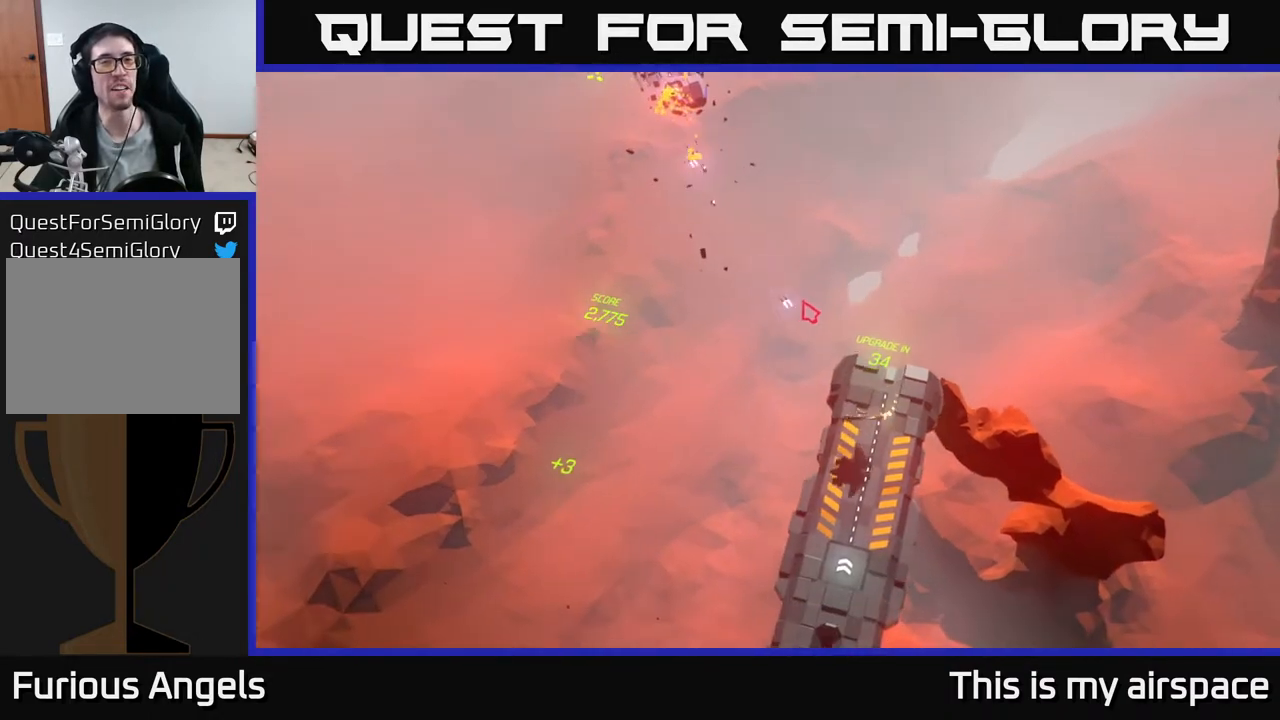
{"buttons": [], "left_stick": "up", "events": [[200, "left_stick", "up"]]}
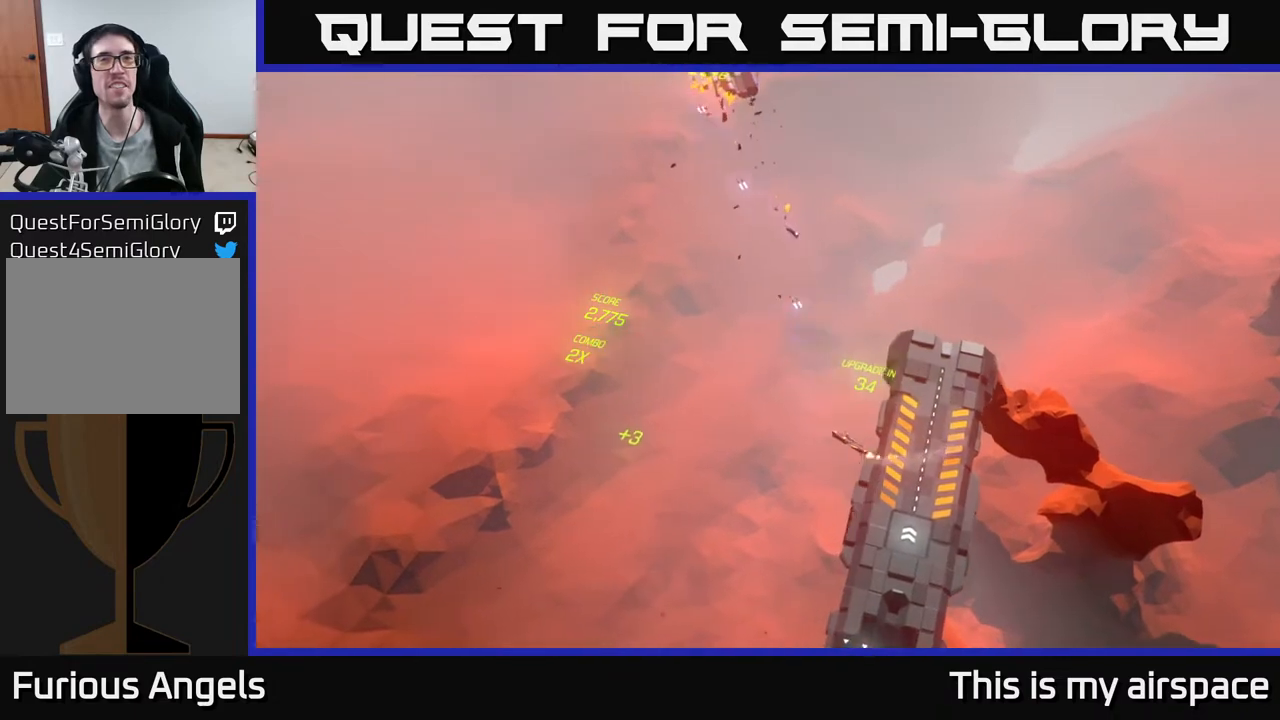
{"buttons": [], "left_stick": "center", "events": [[100, "left_stick", "center"]]}
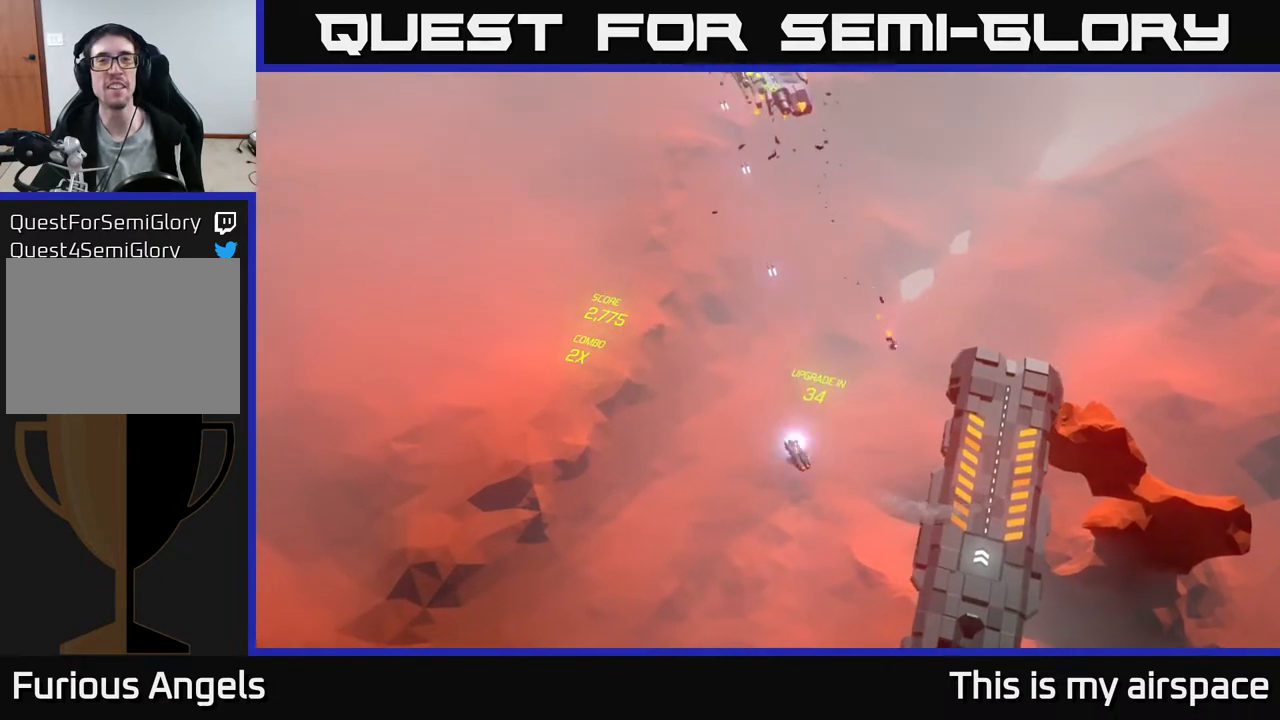
{"buttons": [], "left_stick": "center", "events": []}
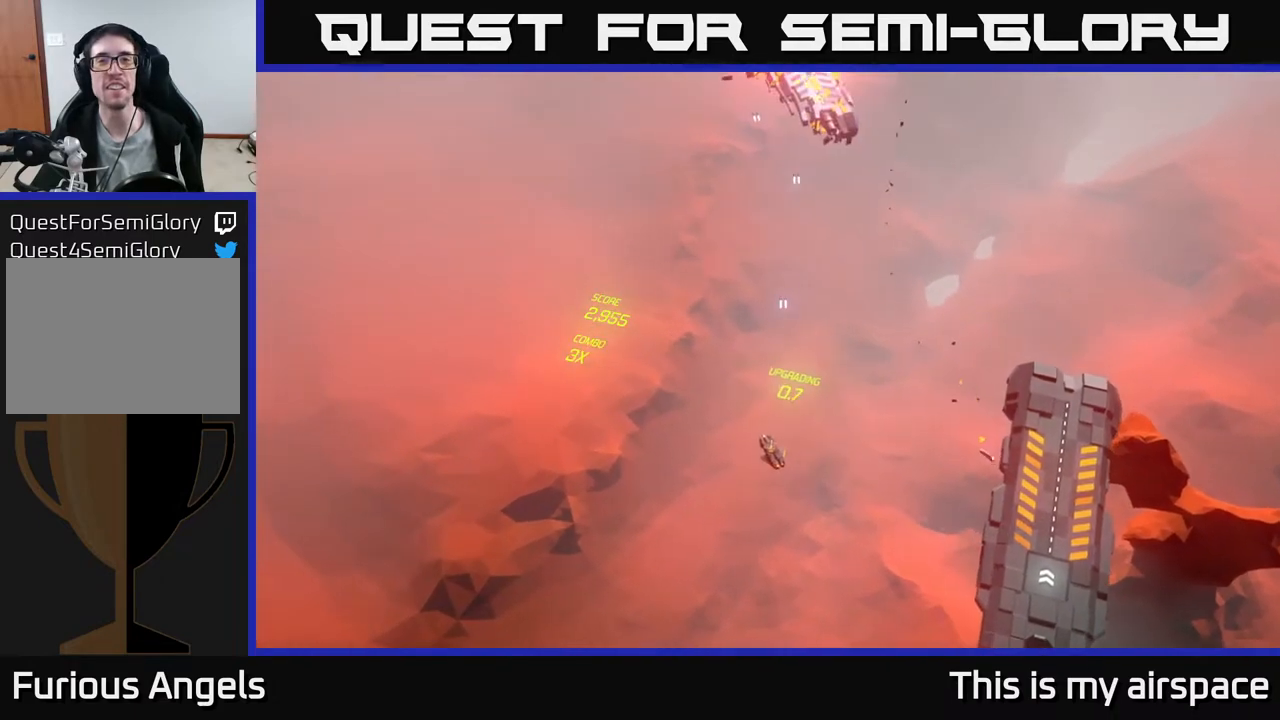
{"buttons": [], "left_stick": "down-right", "events": [[17, "left_stick", "right"], [333, "left_stick", "down-right"]]}
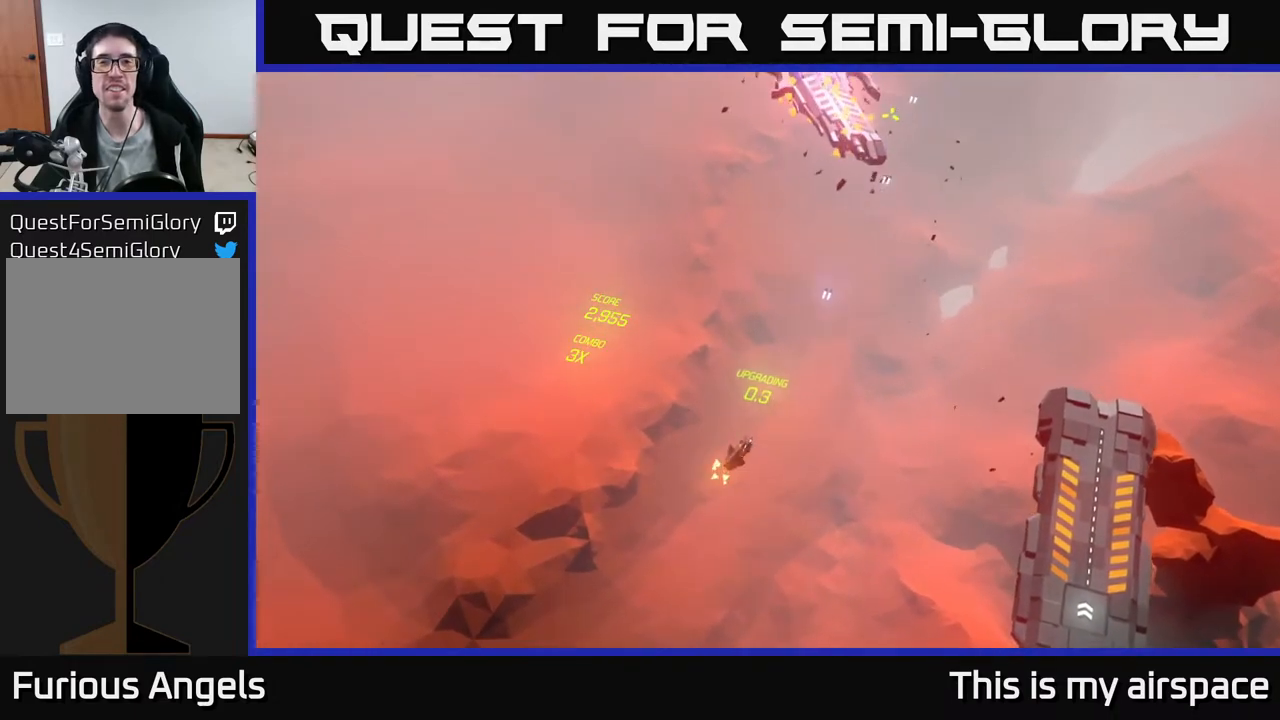
{"buttons": [], "left_stick": "down-right", "events": []}
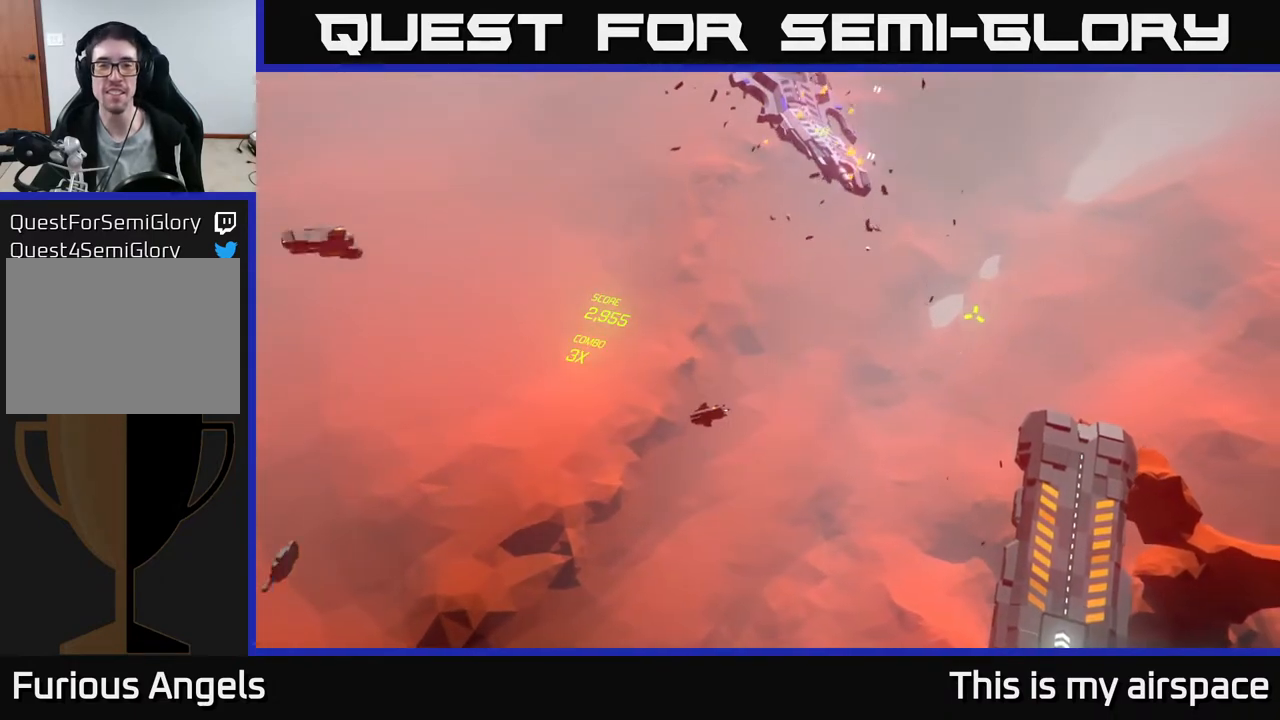
{"buttons": [], "left_stick": "down-right", "events": []}
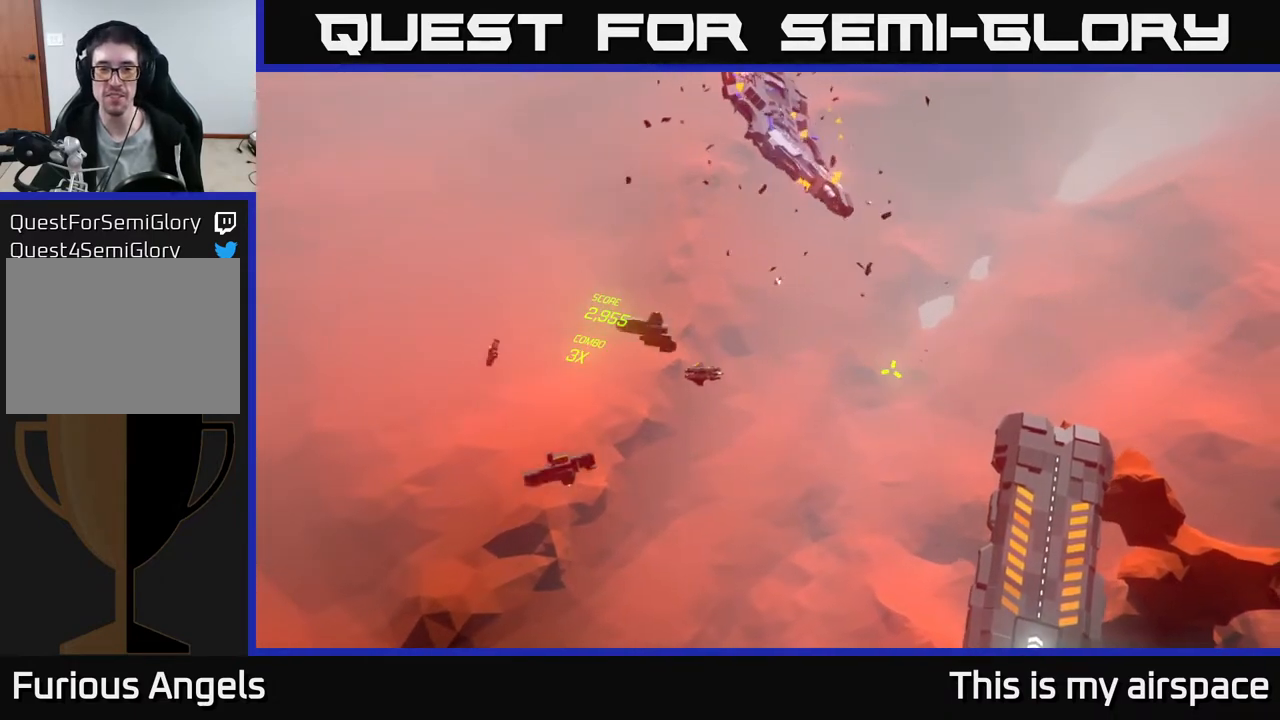
{"buttons": [], "left_stick": "down-right", "events": []}
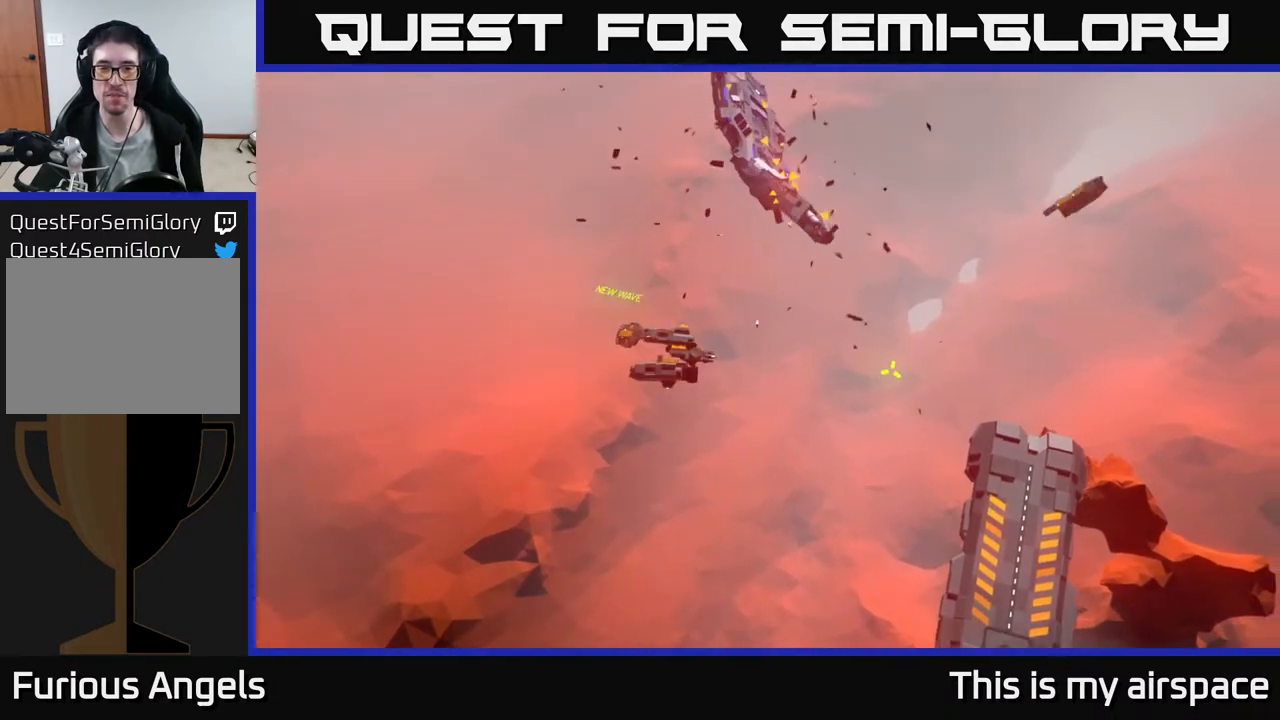
{"buttons": [], "left_stick": "down-right", "events": []}
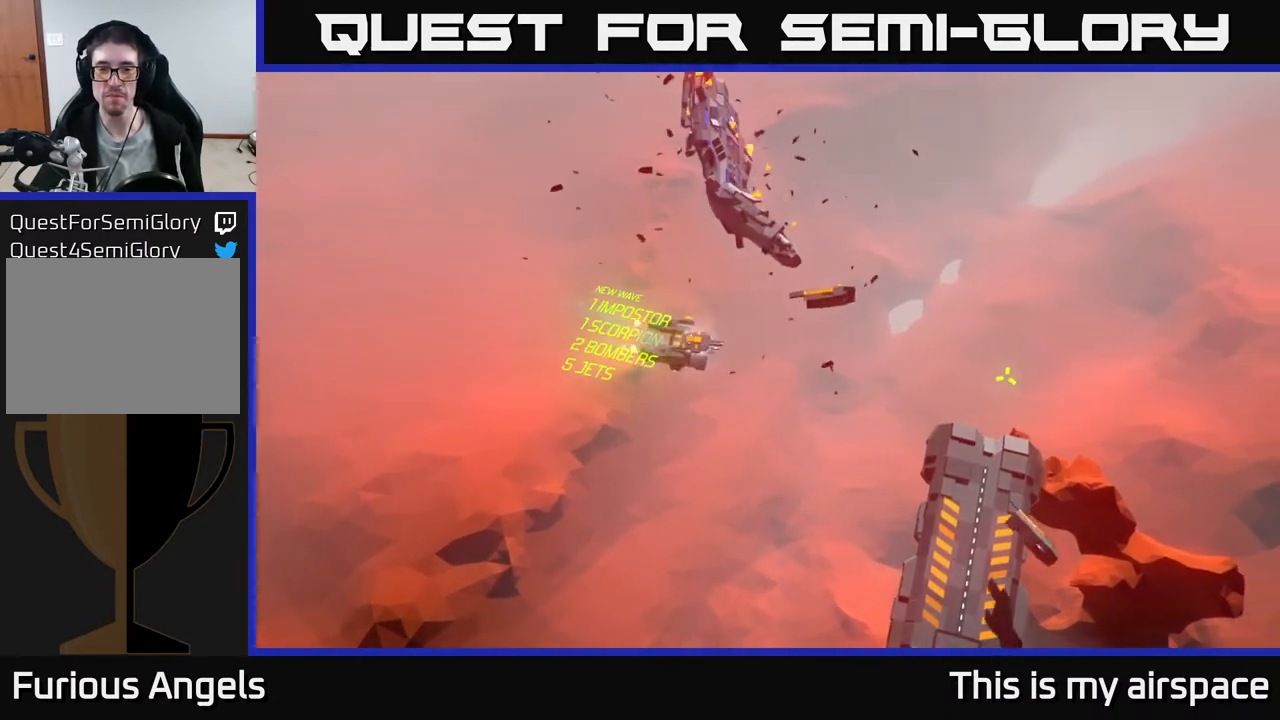
{"buttons": [], "left_stick": "down-right", "events": []}
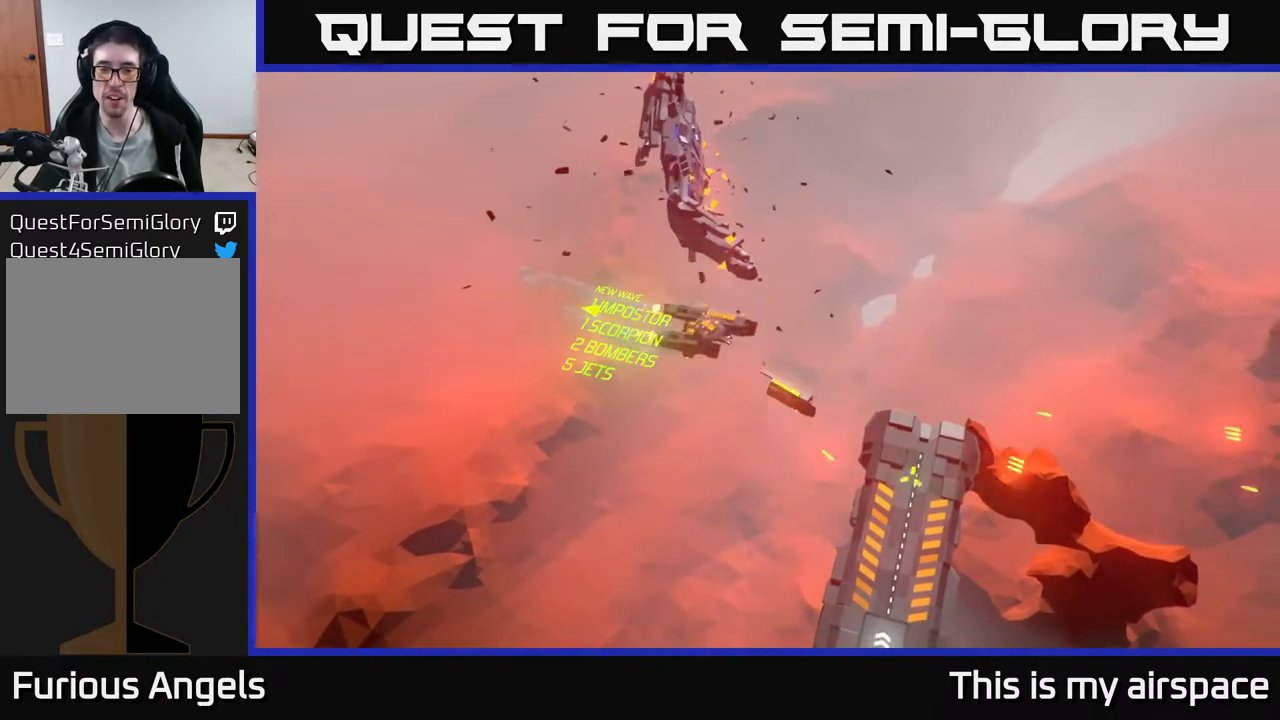
{"buttons": [], "left_stick": "down-right", "events": []}
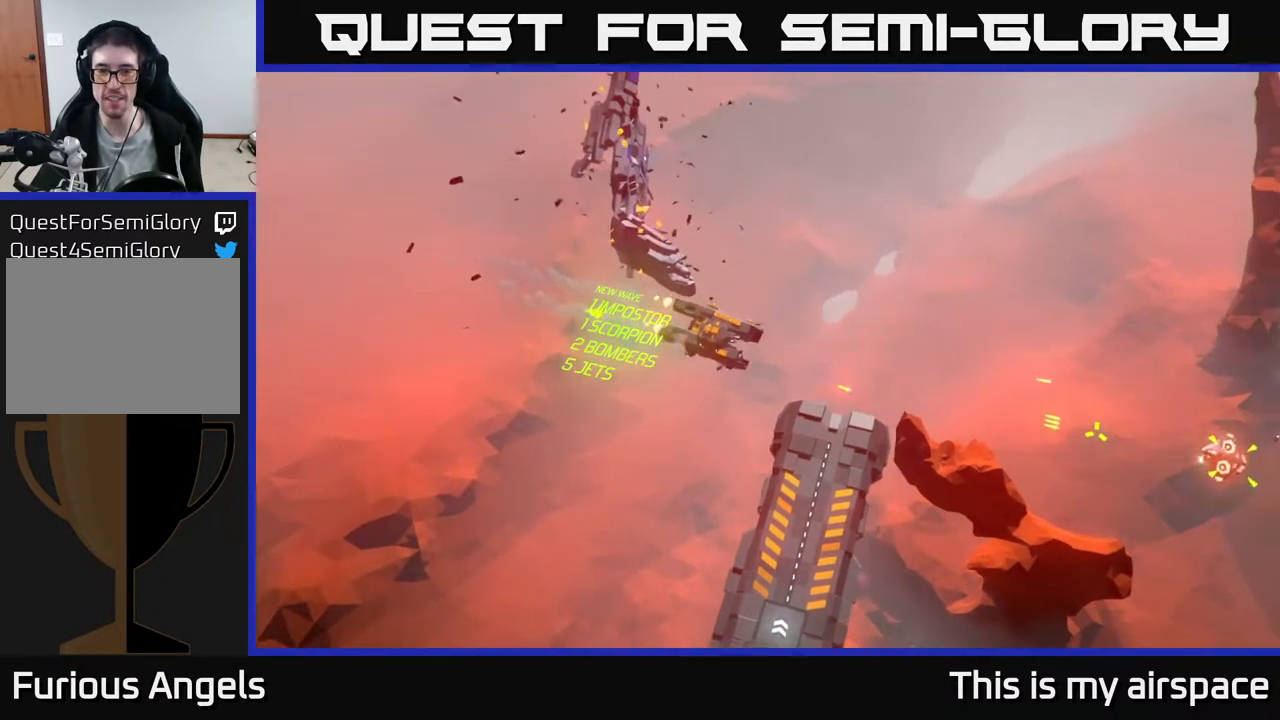
{"buttons": [], "left_stick": "down-right", "events": []}
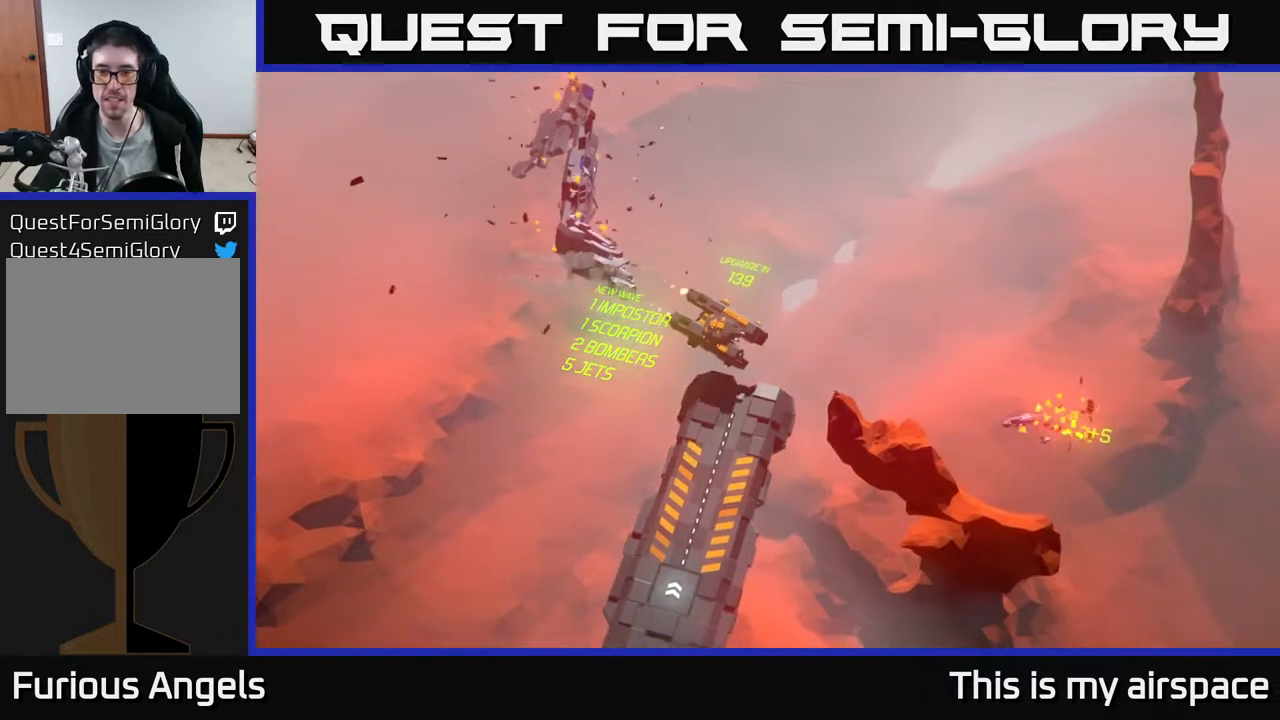
{"buttons": [], "left_stick": "center", "events": [[200, "left_stick", "right"], [367, "left_stick", "center"]]}
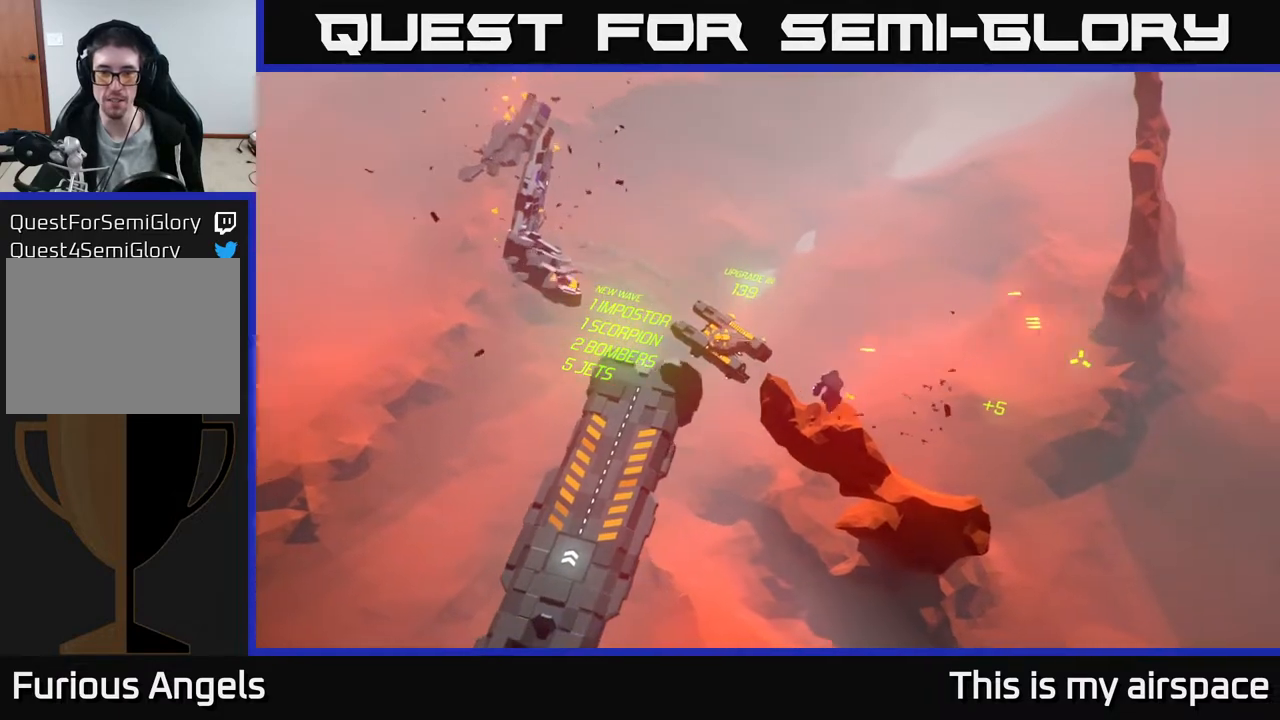
{"buttons": [], "left_stick": "down", "events": [[33, "left_stick", "down-right"], [100, "left_stick", "down"]]}
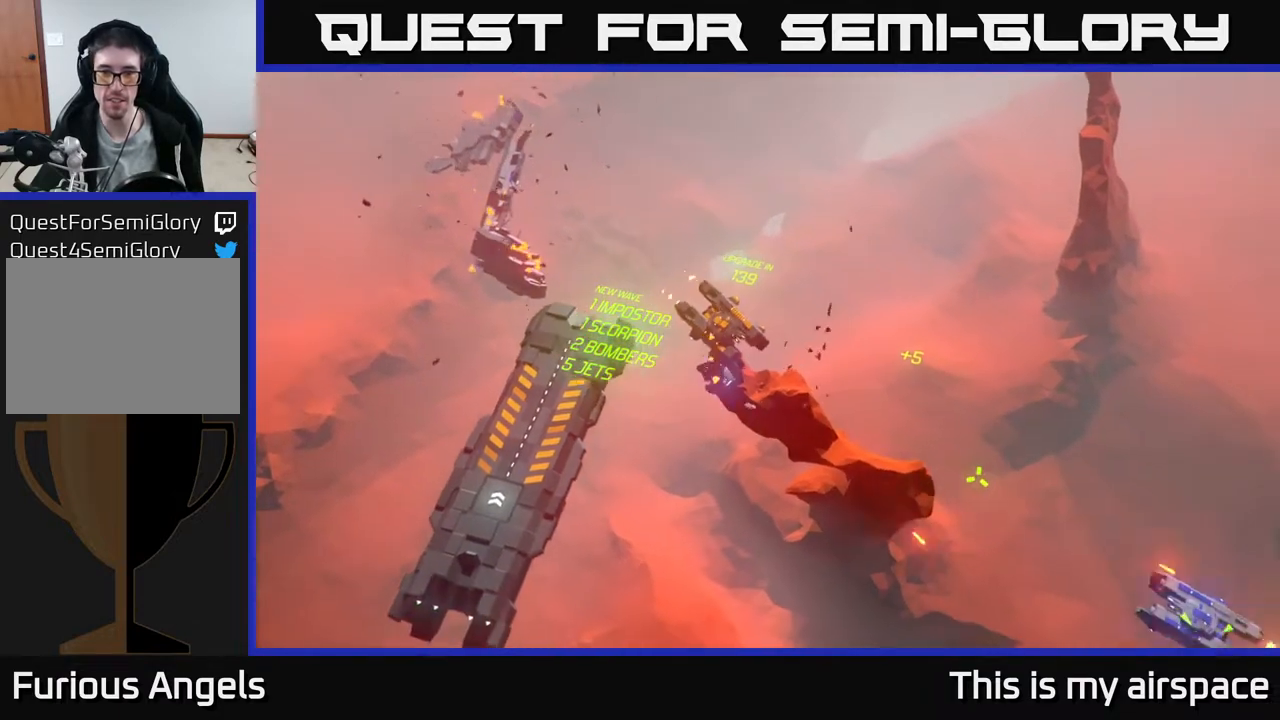
{"buttons": [], "left_stick": "down", "events": []}
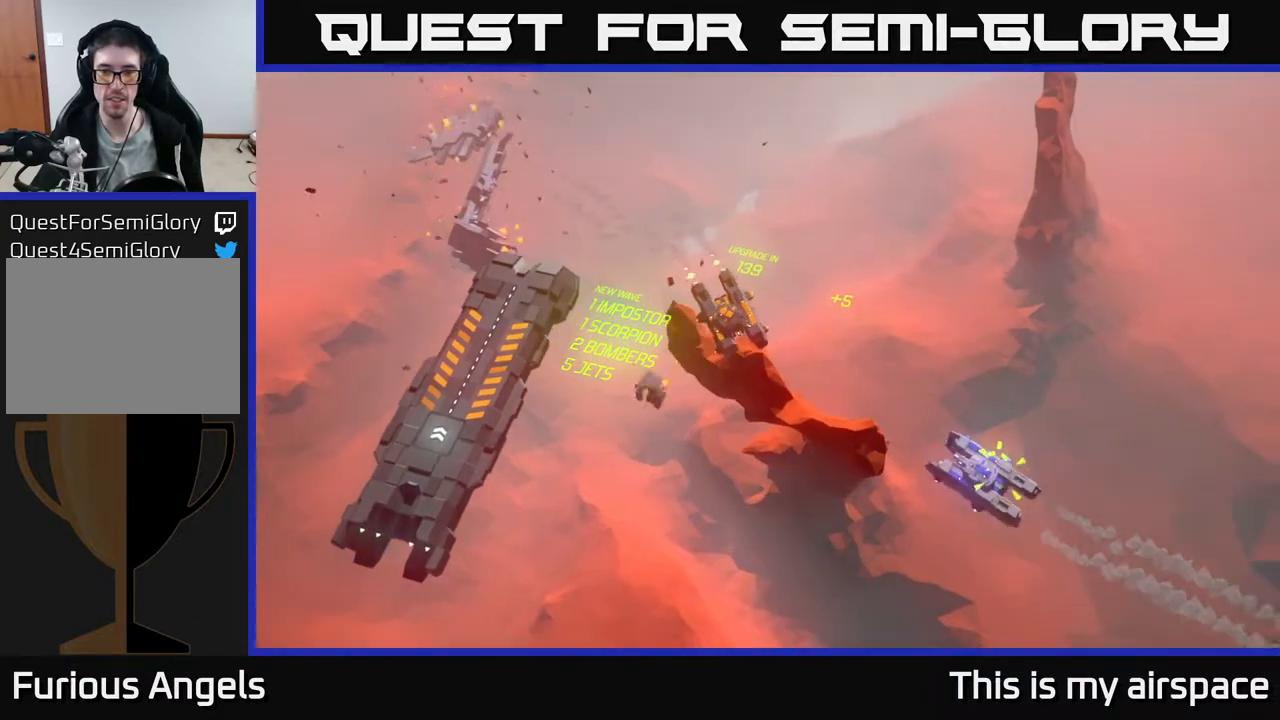
{"buttons": [], "left_stick": "center", "events": [[100, "left_stick", "center"]]}
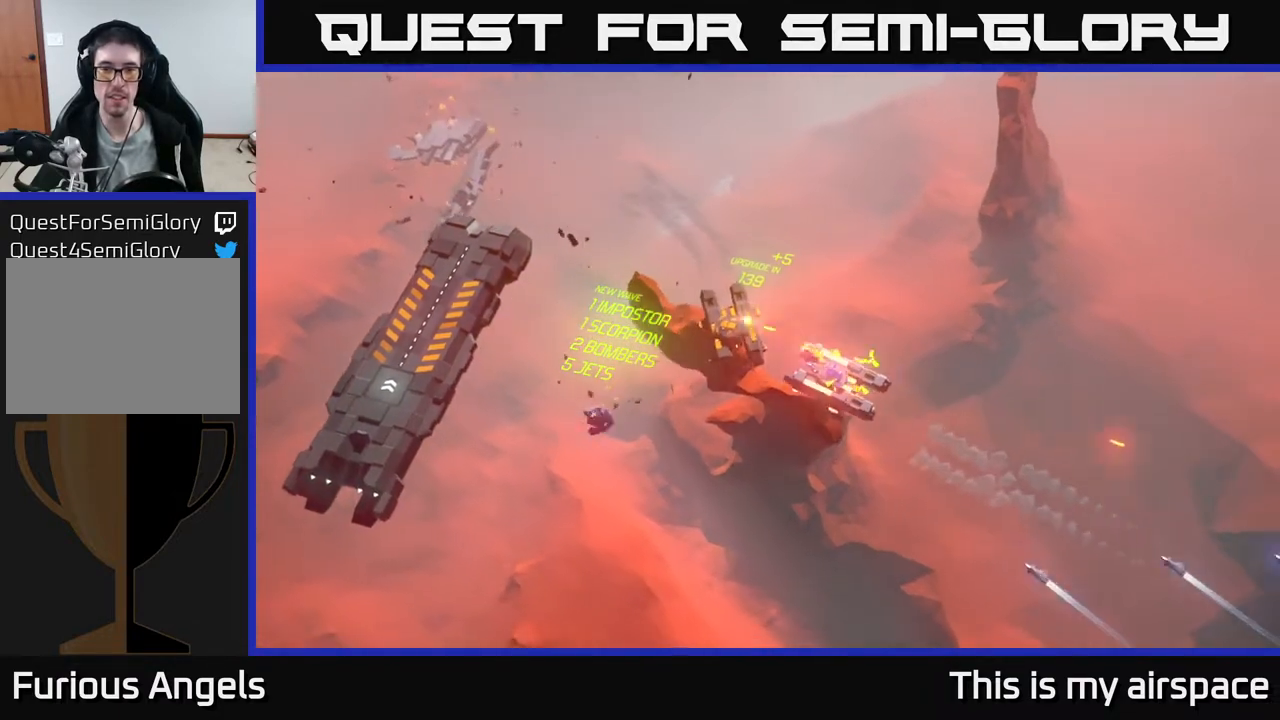
{"buttons": [], "left_stick": "down", "events": [[217, "left_stick", "down"]]}
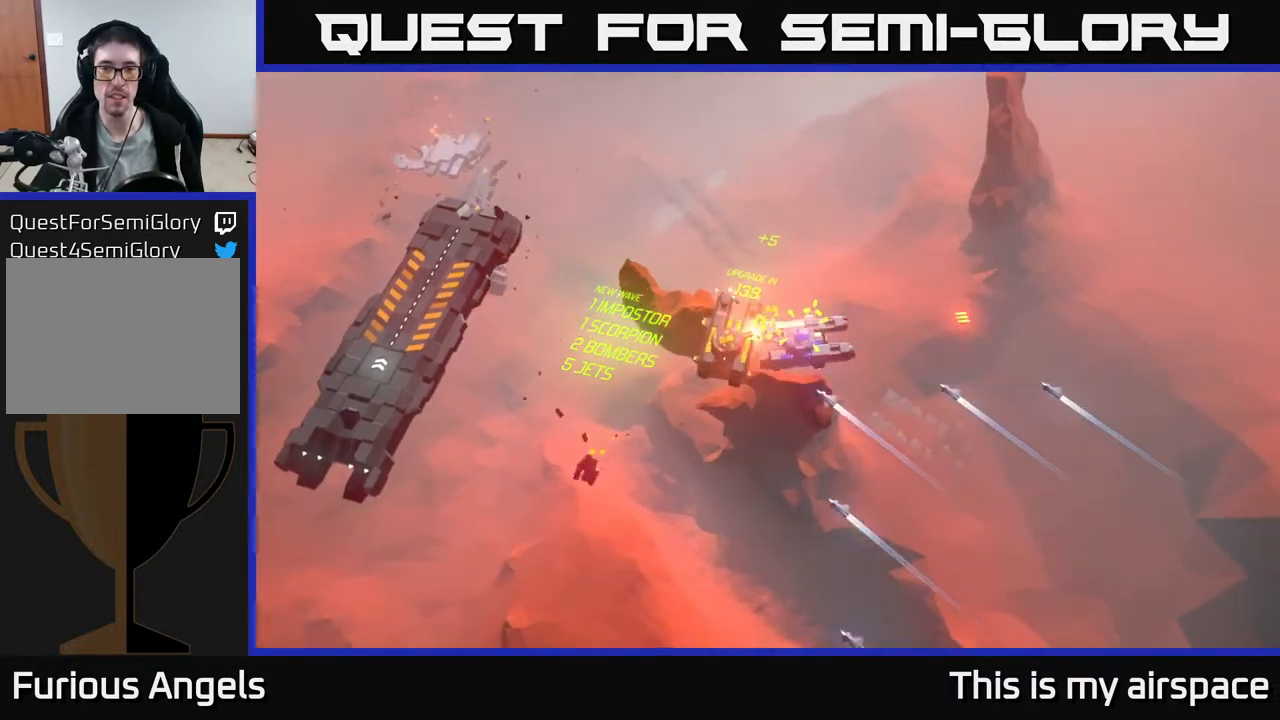
{"buttons": [], "left_stick": "down-right", "events": [[150, "left_stick", "center"], [433, "left_stick", "down-right"]]}
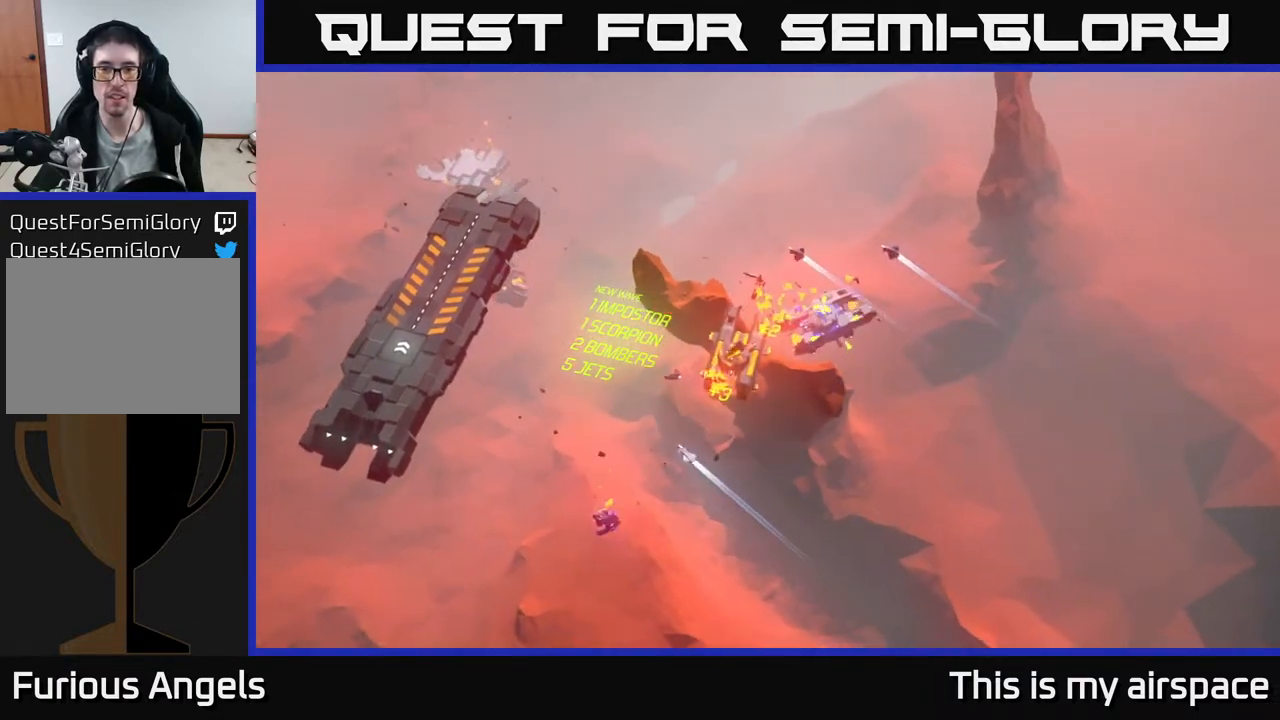
{"buttons": [], "left_stick": "center", "events": [[150, "left_stick", "center"]]}
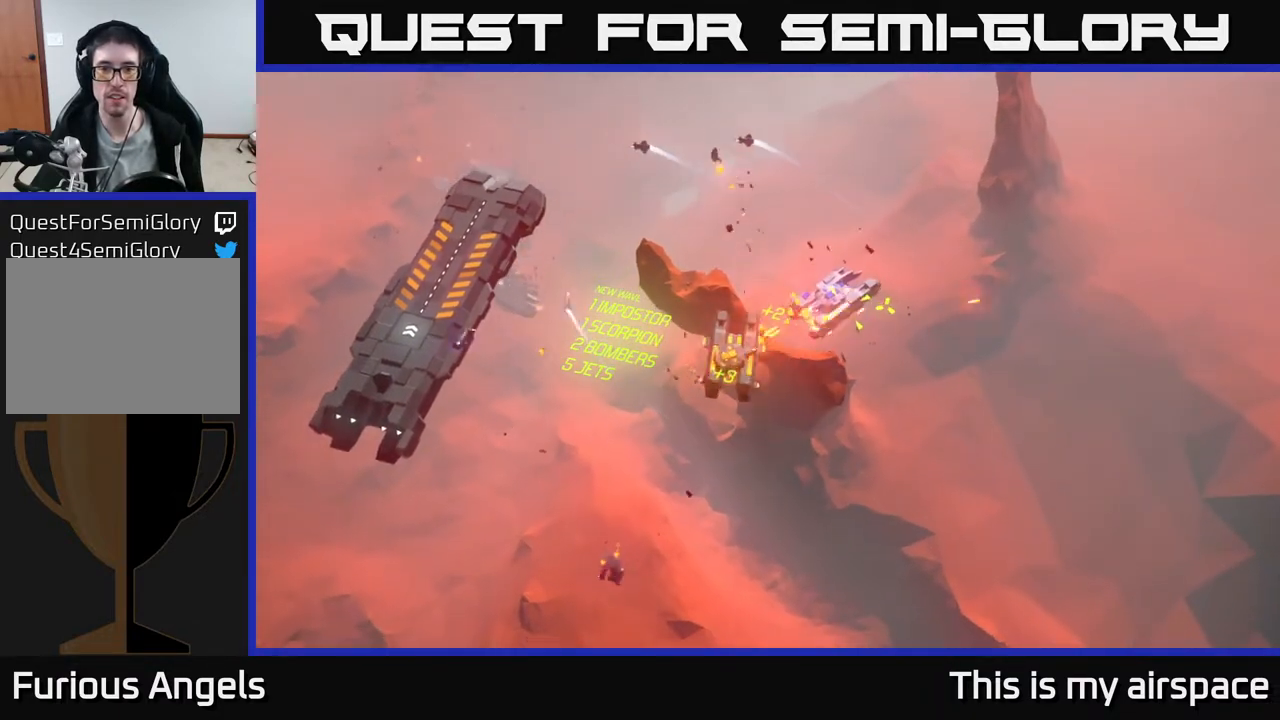
{"buttons": [], "left_stick": "center", "events": []}
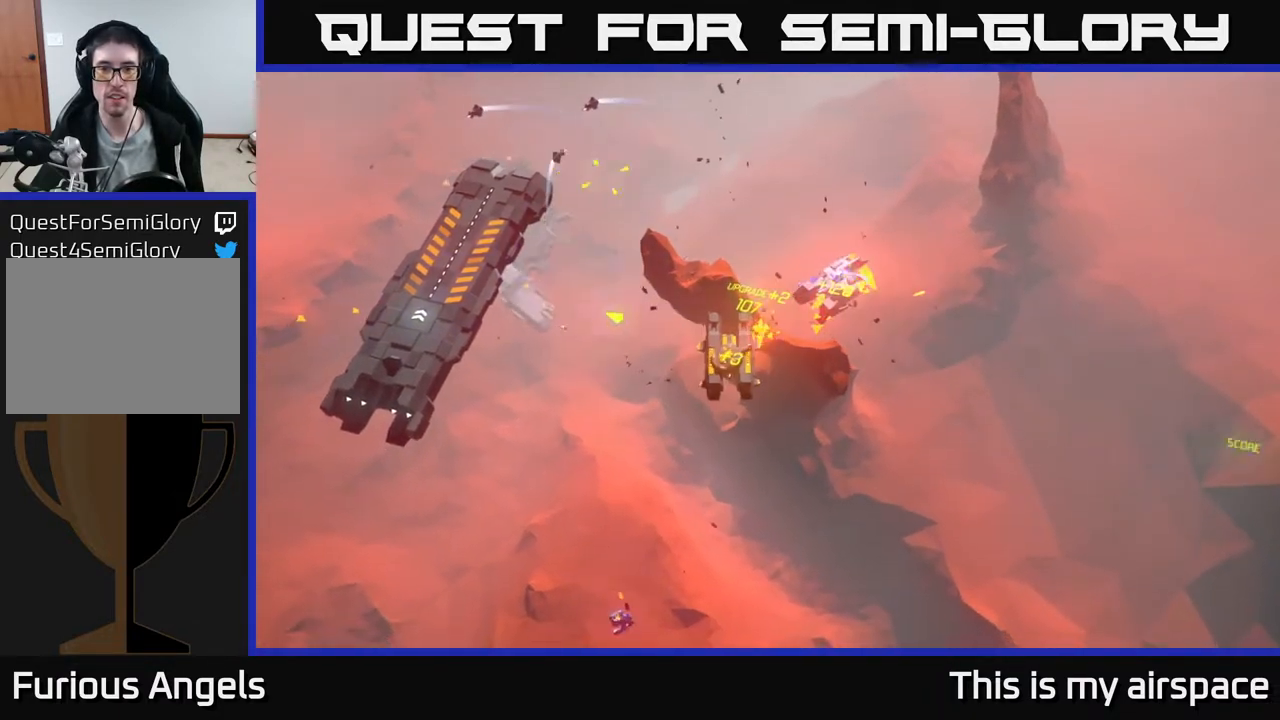
{"buttons": [], "left_stick": "center", "events": []}
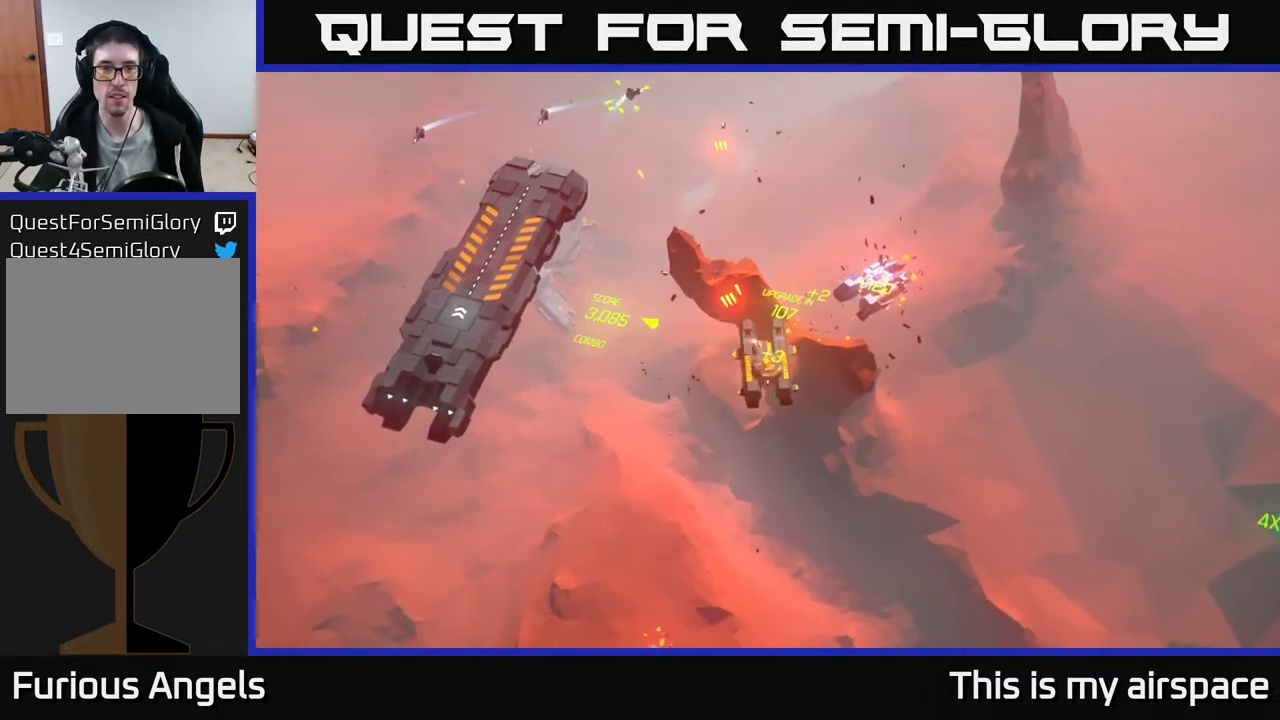
{"buttons": [], "left_stick": "center", "events": []}
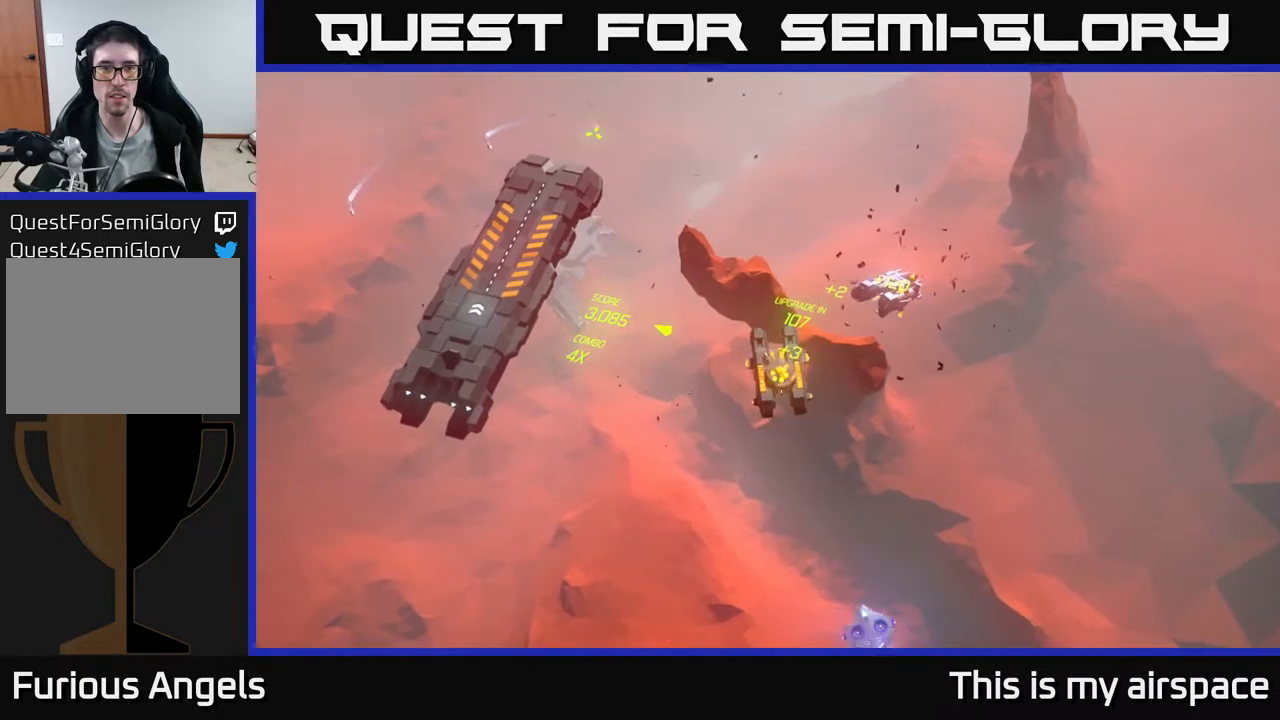
{"buttons": [], "left_stick": "center", "events": []}